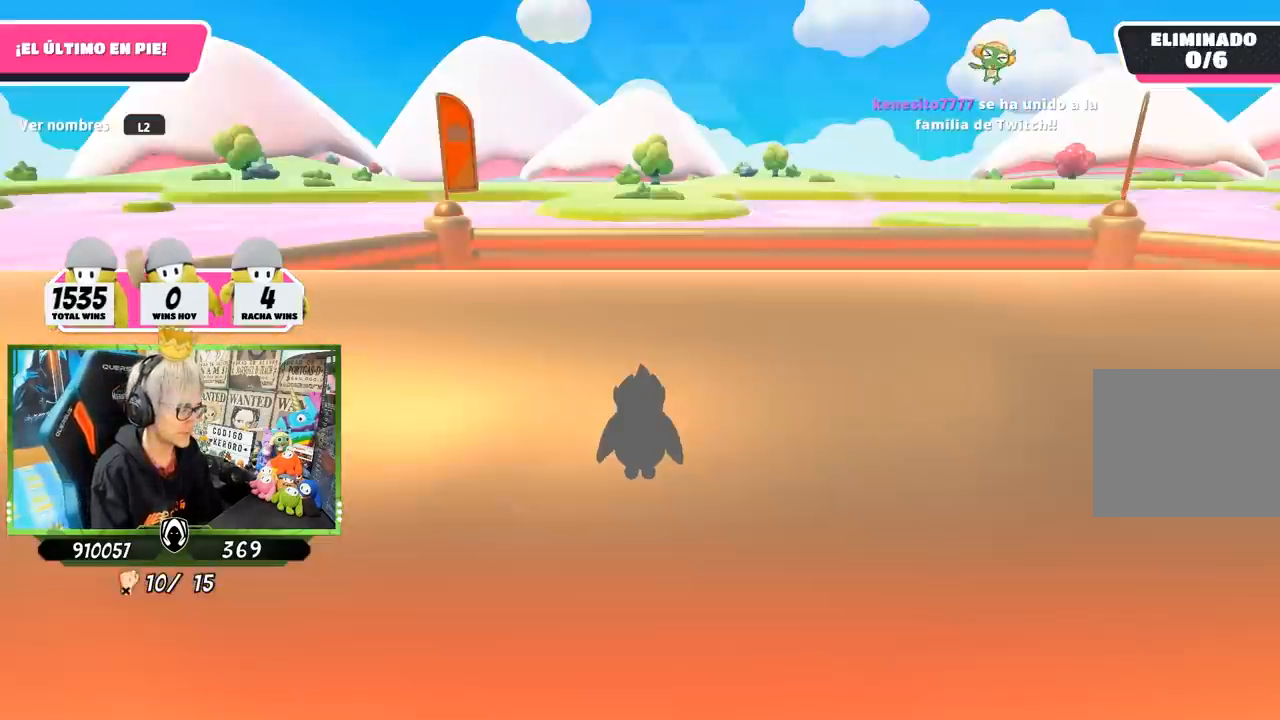
Gameplay with a controller (PlayStation layout); each line is a JSON object with the inputs held at the frame after it. "events" lists button and stick changes between this image and that frame as [ms after this image, input, new state], when the widget could be followed in between.
{"buttons": [], "left_stick": "center", "right_stick": "right", "events": [[217, "right_stick", "right"]]}
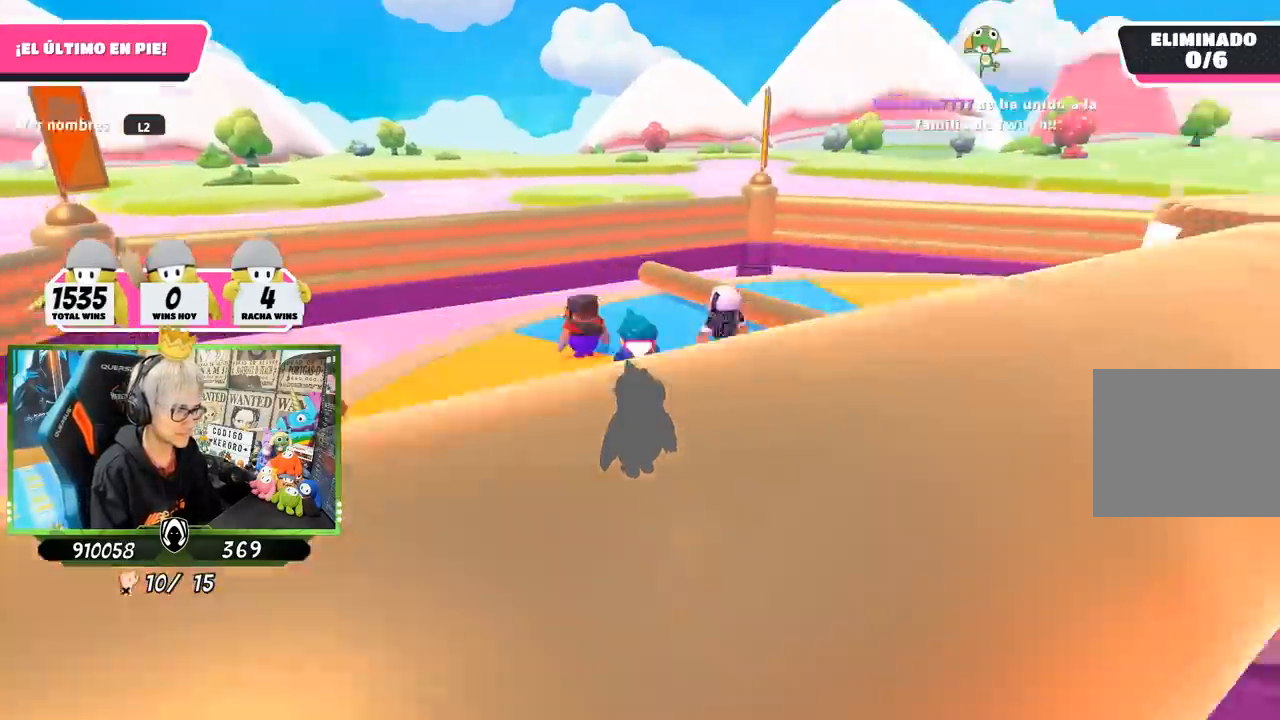
{"buttons": [], "left_stick": "center", "right_stick": "right", "events": []}
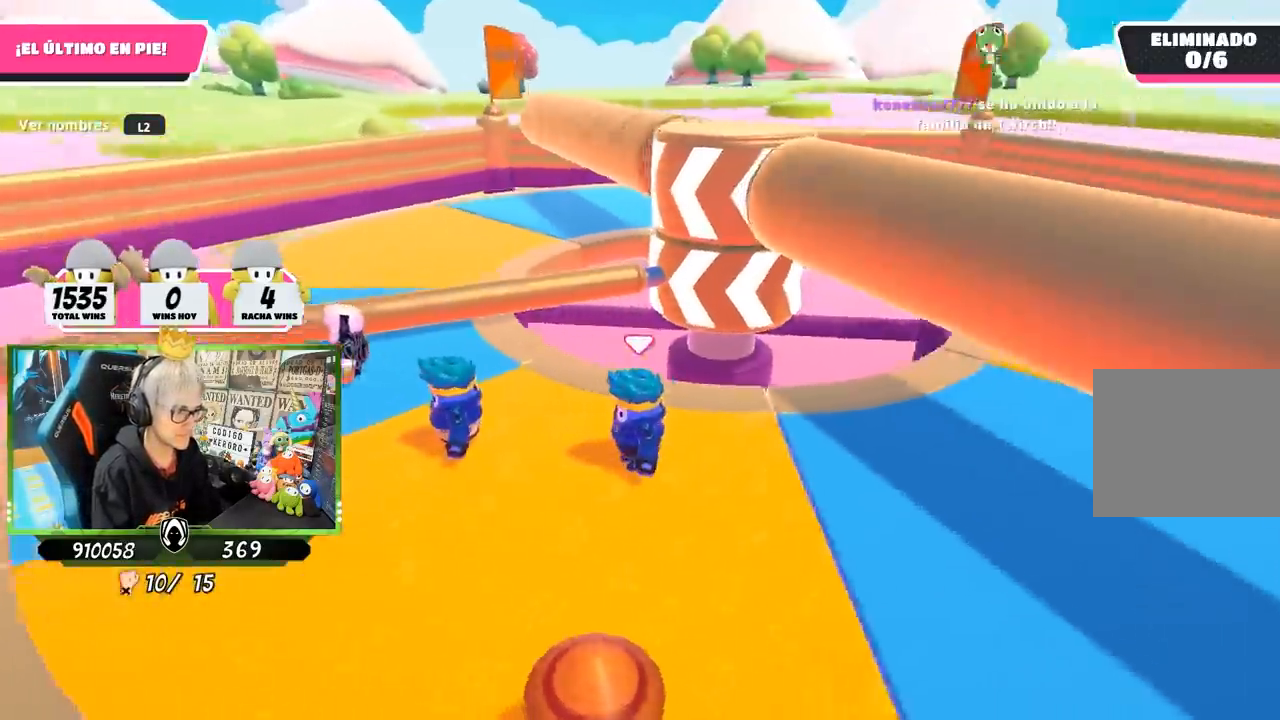
{"buttons": [], "left_stick": "center", "right_stick": "center", "events": [[500, "right_stick", "center"]]}
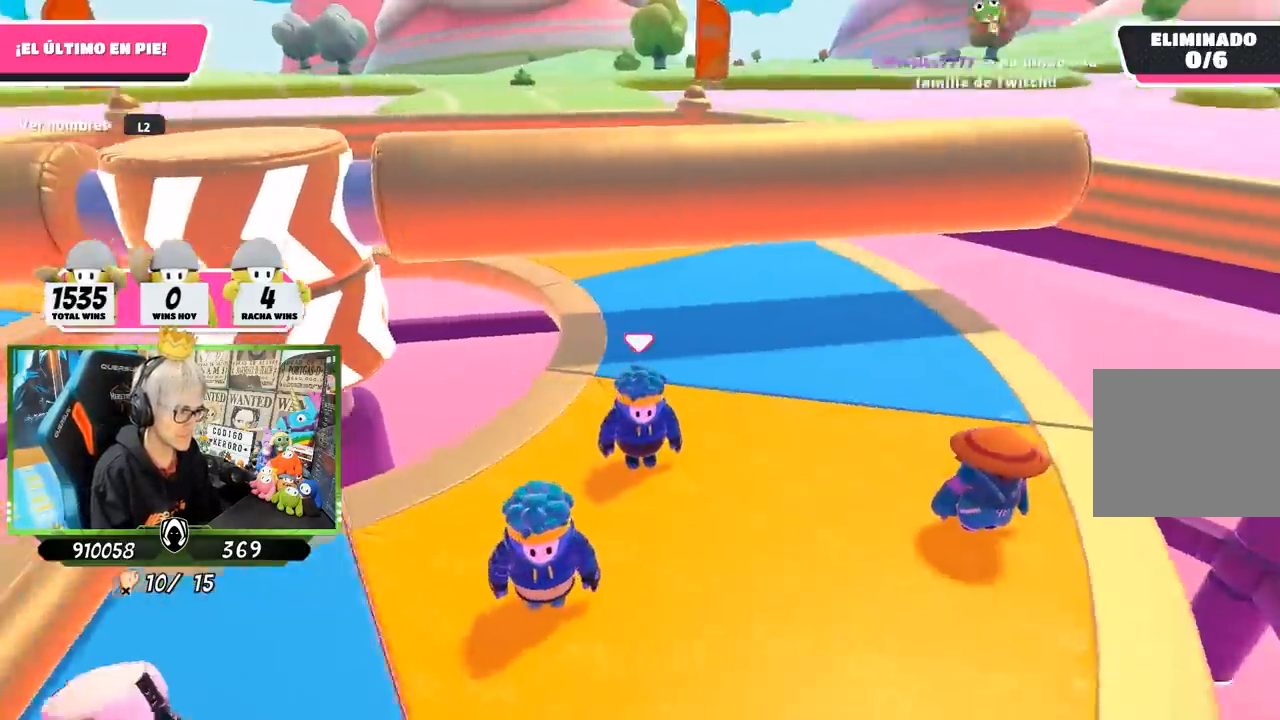
{"buttons": [], "left_stick": "center", "right_stick": "left", "events": [[50, "right_stick", "left"]]}
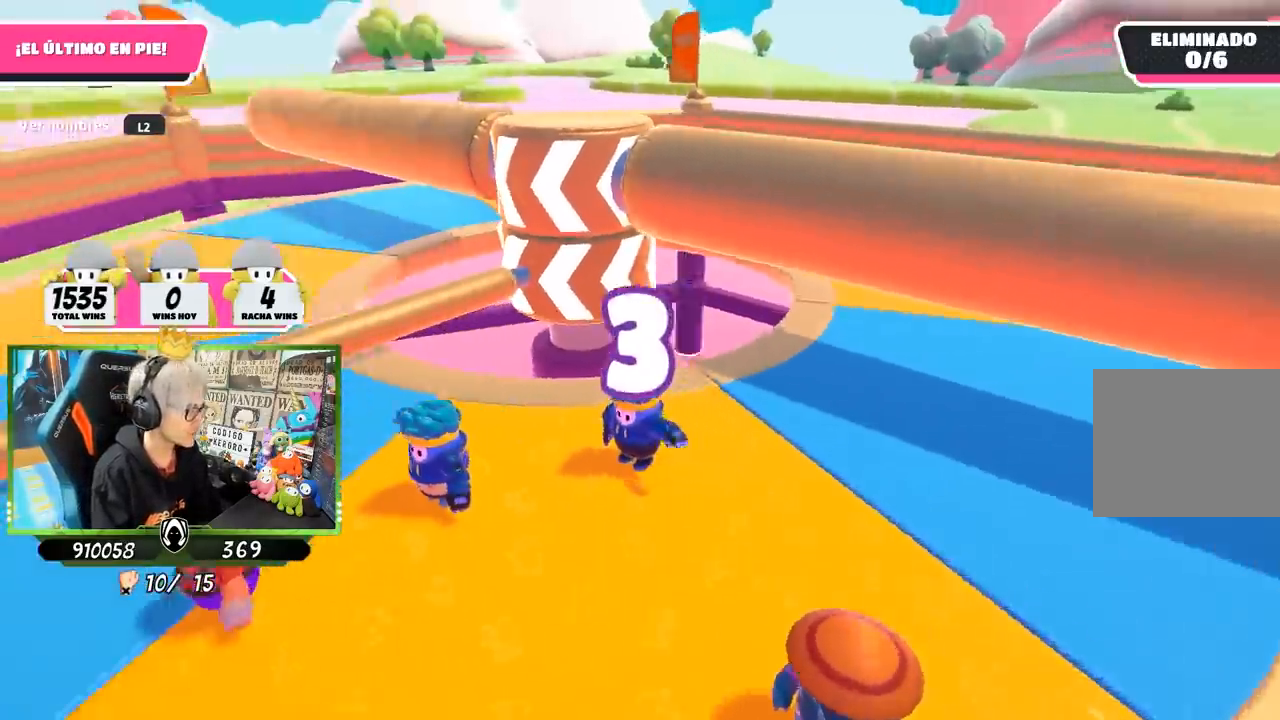
{"buttons": [], "left_stick": "center", "right_stick": "center", "events": [[217, "right_stick", "center"]]}
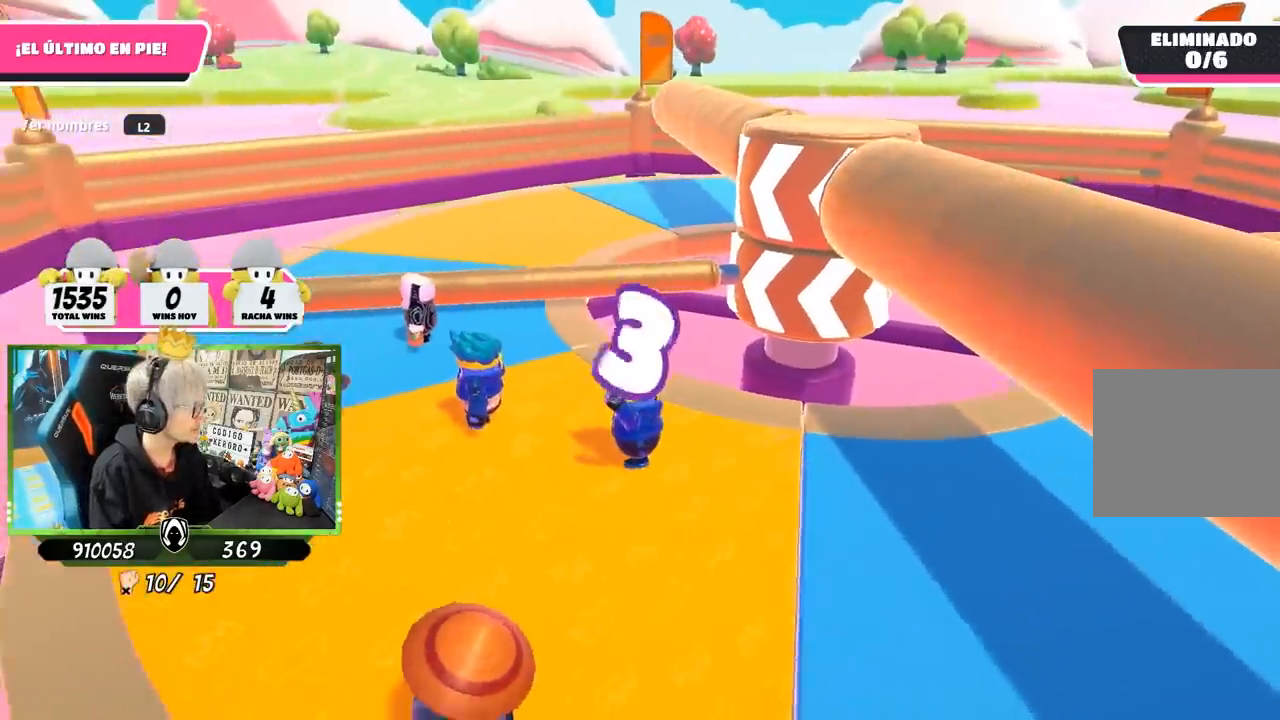
{"buttons": [], "left_stick": "center", "right_stick": "center", "events": [[283, "right_stick", "right"], [450, "right_stick", "center"]]}
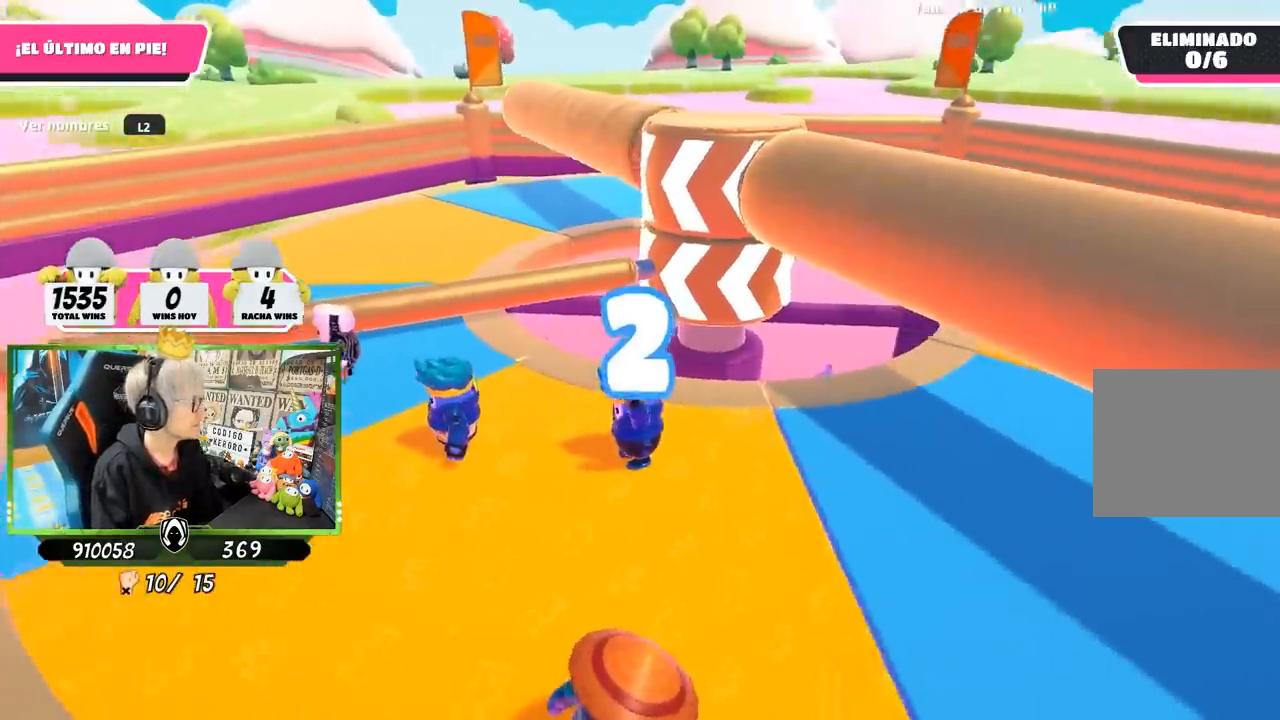
{"buttons": [], "left_stick": "center", "right_stick": "center", "events": [[150, "right_stick", "right"], [283, "right_stick", "center"]]}
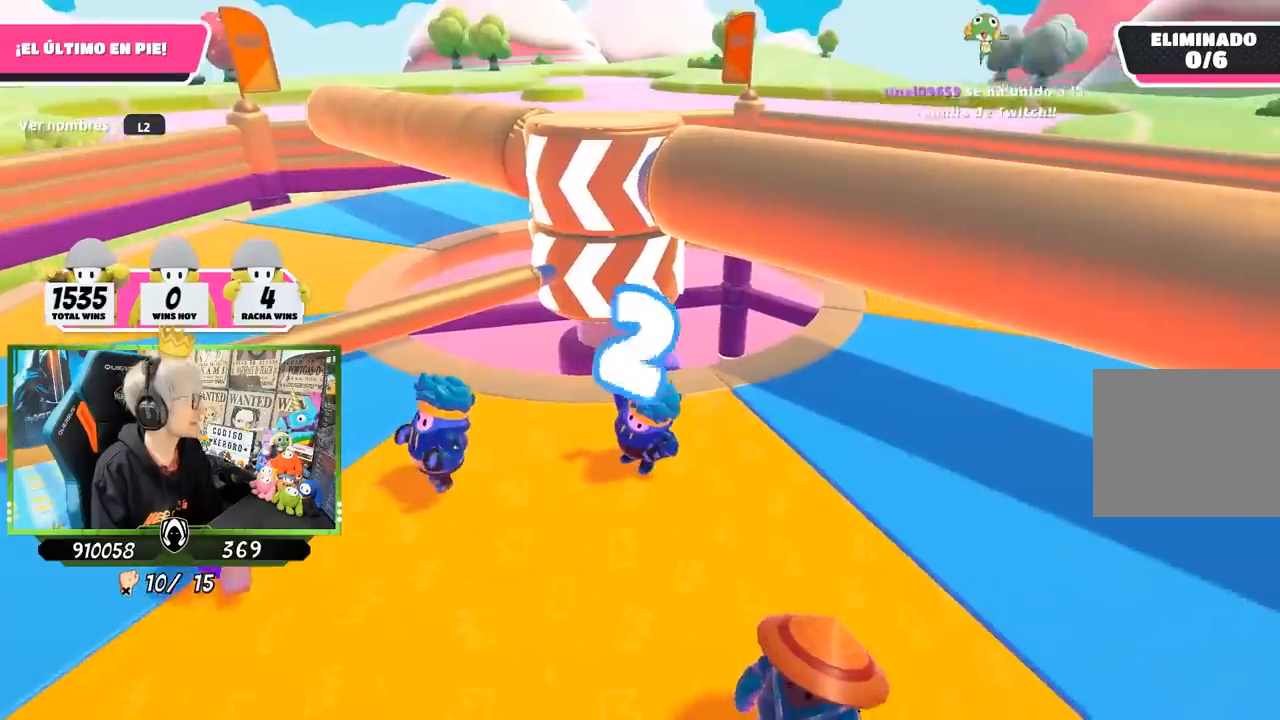
{"buttons": [], "left_stick": "center", "right_stick": "center", "events": [[283, "right_stick", "right"], [450, "right_stick", "center"]]}
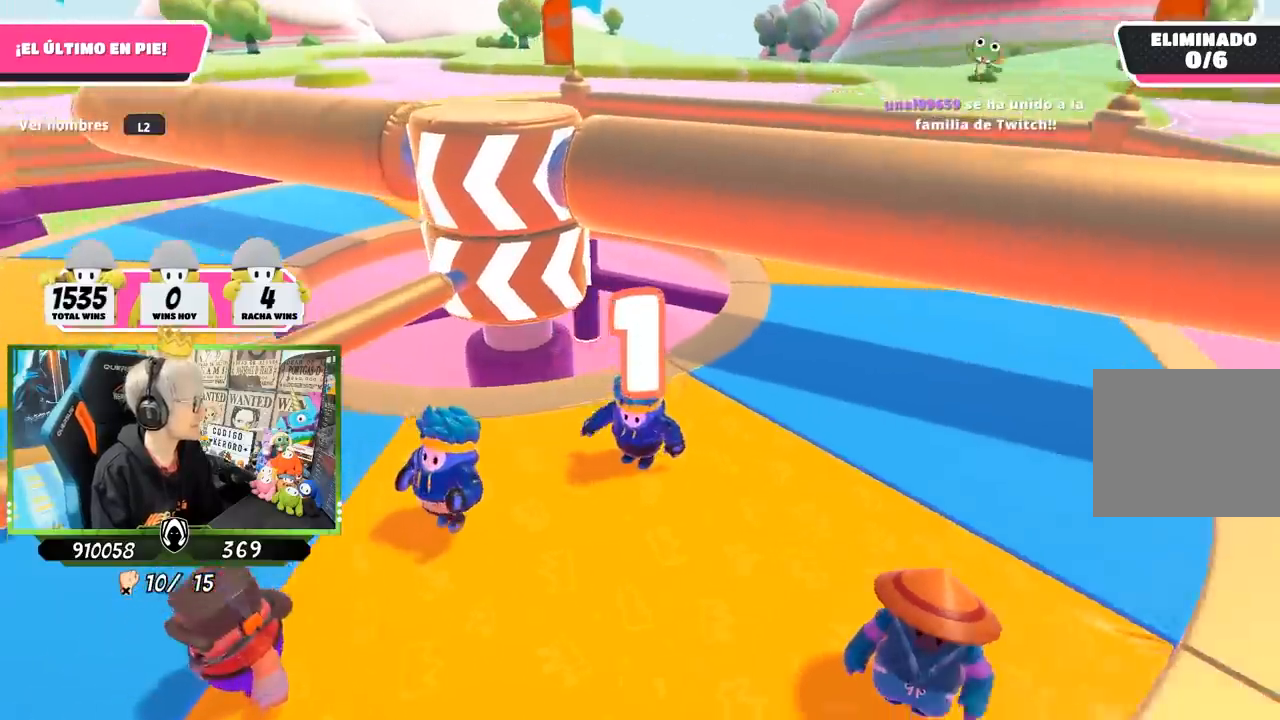
{"buttons": [], "left_stick": "right", "right_stick": "center", "events": [[283, "left_stick", "right"], [283, "right_stick", "left"], [450, "right_stick", "center"]]}
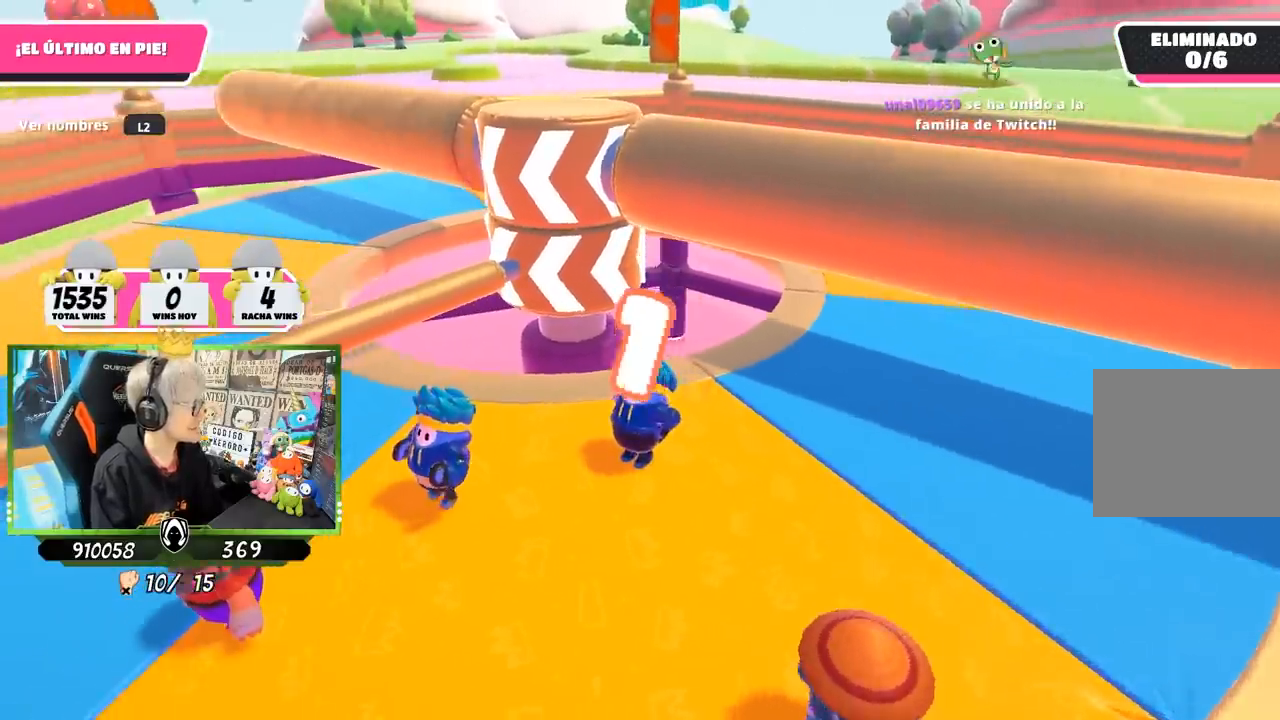
{"buttons": [], "left_stick": "right", "right_stick": "down", "events": [[417, "right_stick", "down"]]}
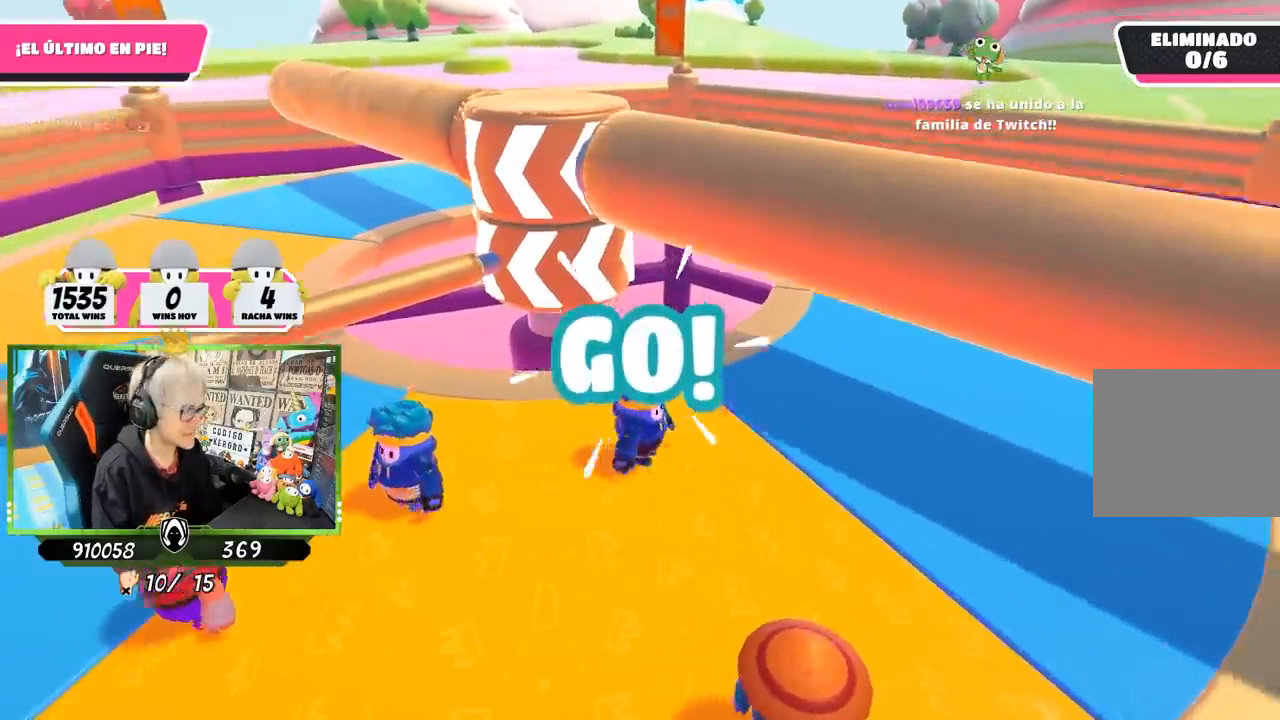
{"buttons": [], "left_stick": "up-right", "right_stick": "center", "events": [[83, "right_stick", "center"], [183, "right_stick", "down"], [350, "right_stick", "center"], [483, "left_stick", "up-right"]]}
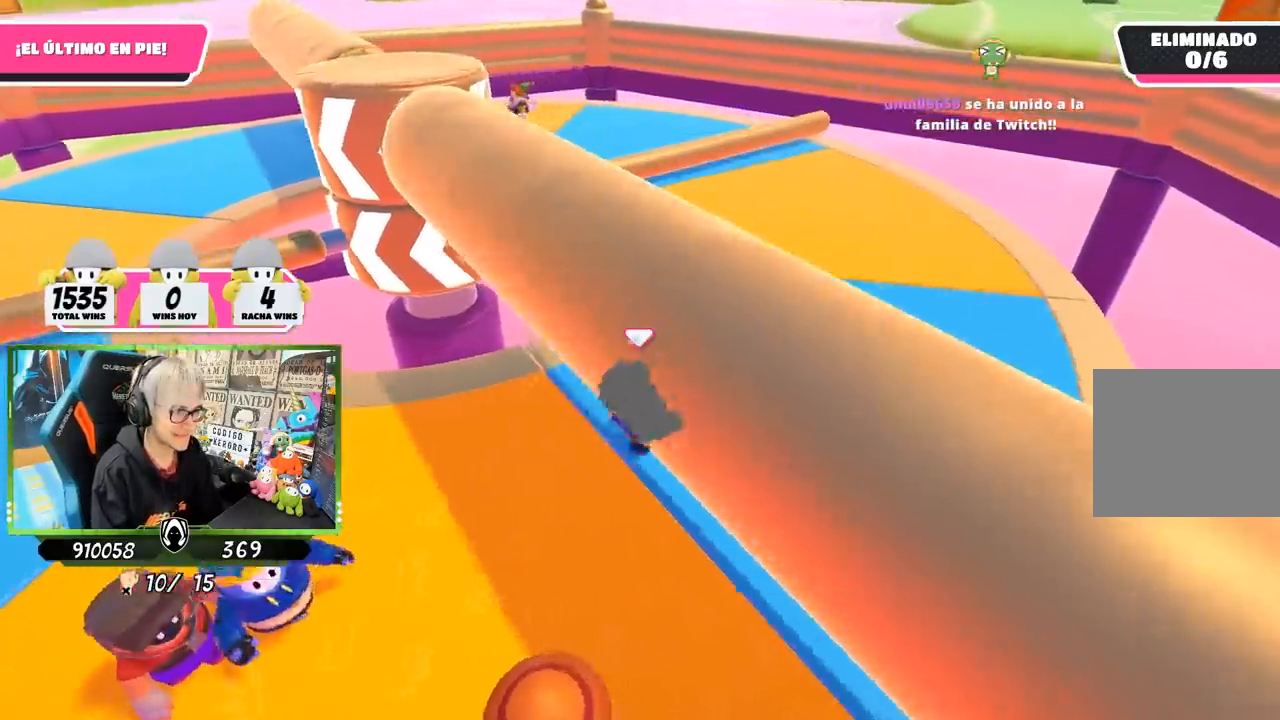
{"buttons": [], "left_stick": "up-right", "right_stick": "center", "events": [[50, "right_stick", "left"], [217, "right_stick", "center"], [317, "right_stick", "left"], [483, "right_stick", "center"]]}
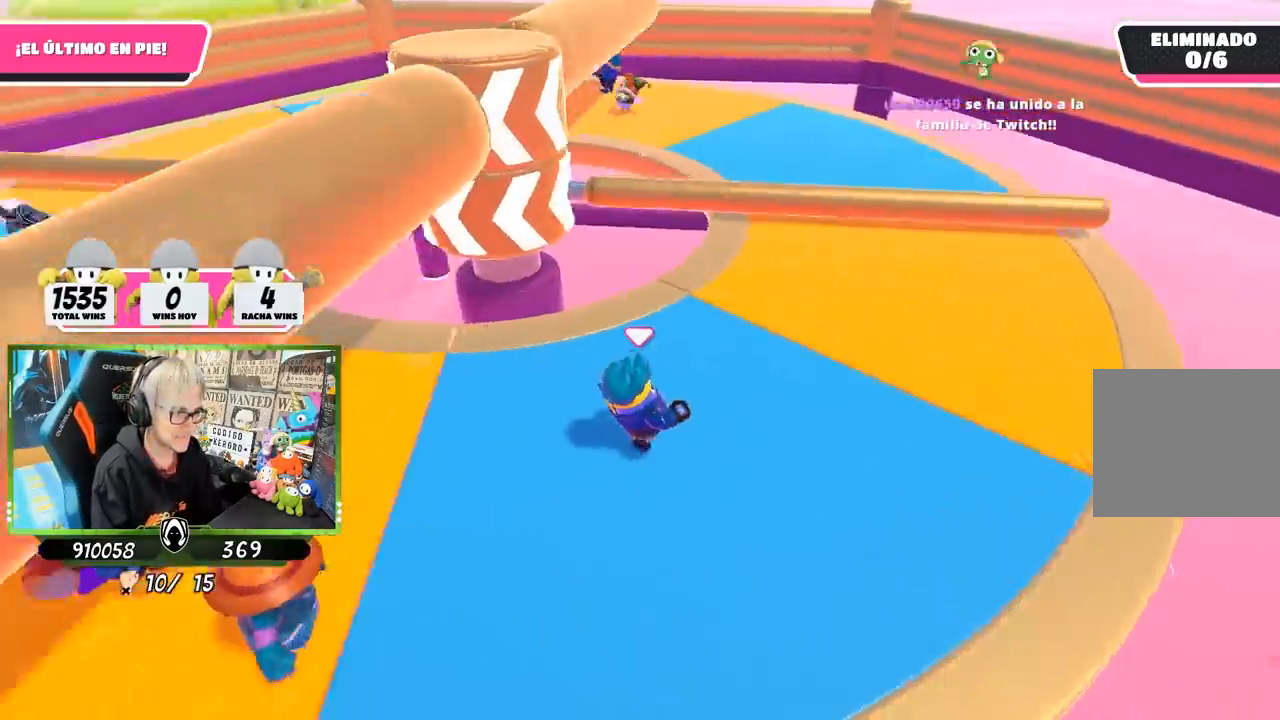
{"buttons": ["CROSS"], "left_stick": "up-right", "right_stick": "center", "events": [[50, "right_stick", "left"], [217, "right_stick", "center"], [483, "CROSS", "down"]]}
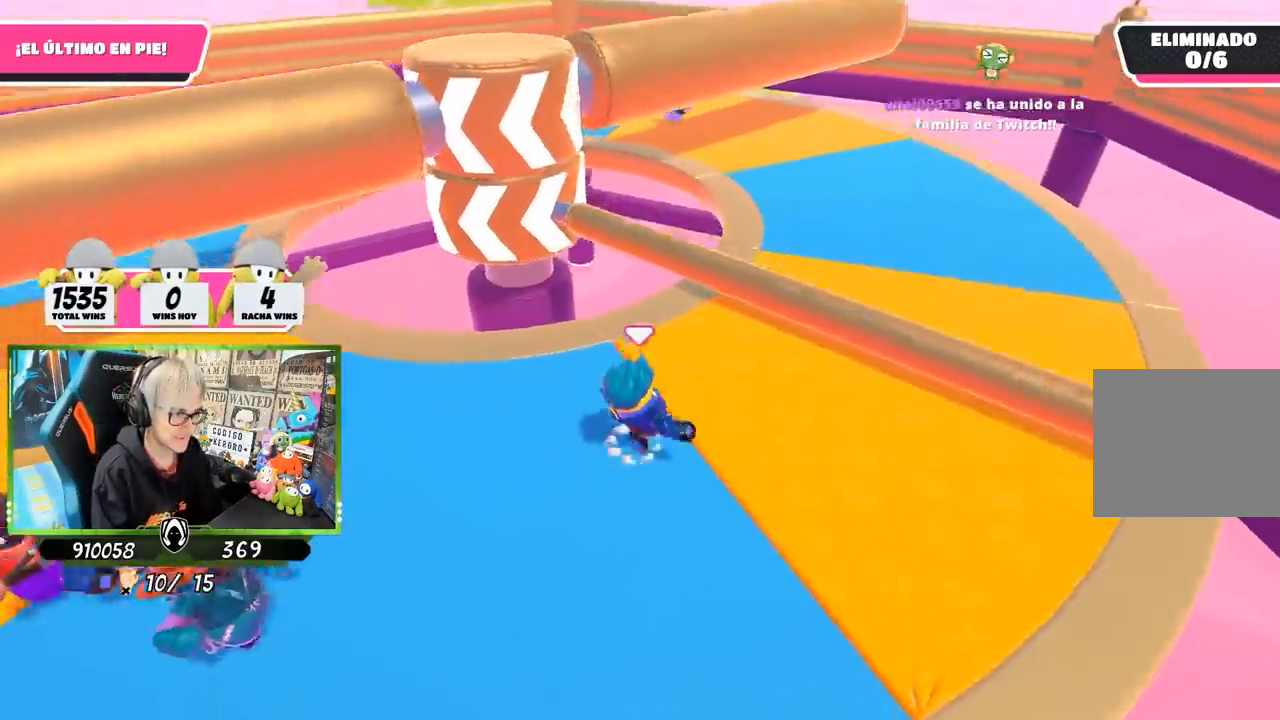
{"buttons": [], "left_stick": "up-right", "right_stick": "center", "events": [[150, "CROSS", "up"], [283, "right_stick", "left"], [350, "right_stick", "up-left"], [483, "right_stick", "center"]]}
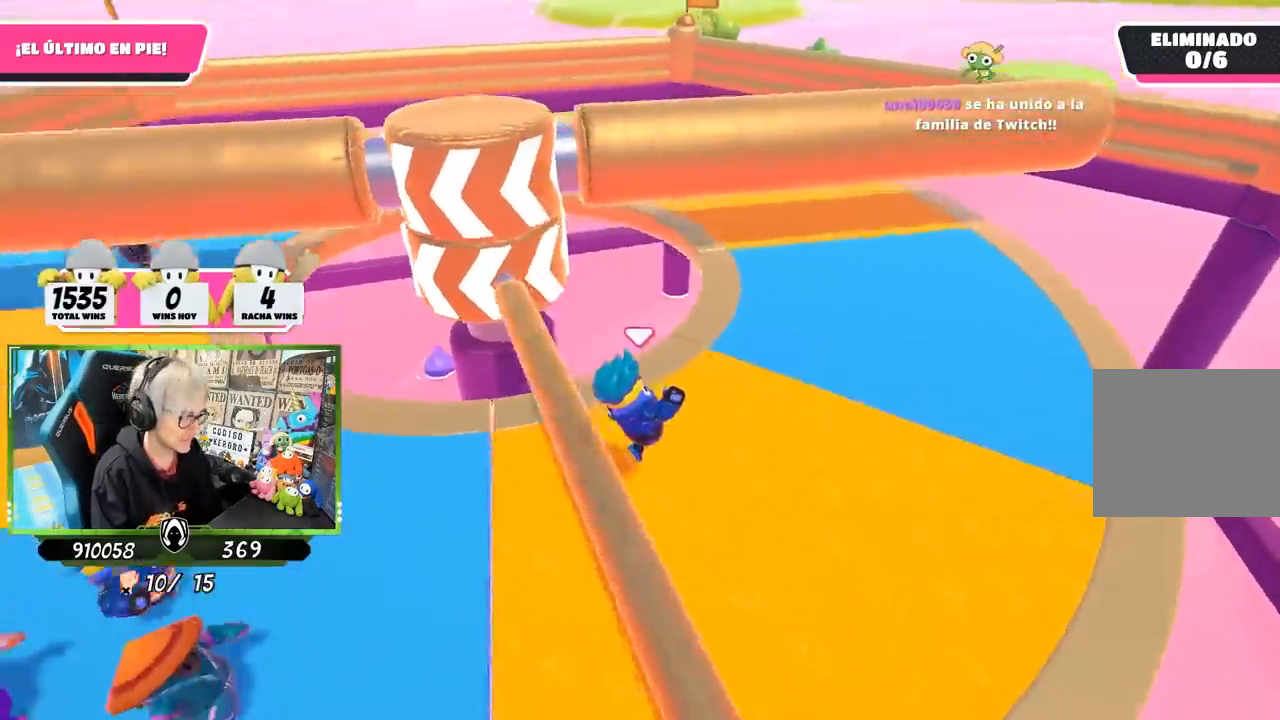
{"buttons": [], "left_stick": "up-right", "right_stick": "center", "events": [[83, "right_stick", "left"], [250, "right_stick", "center"]]}
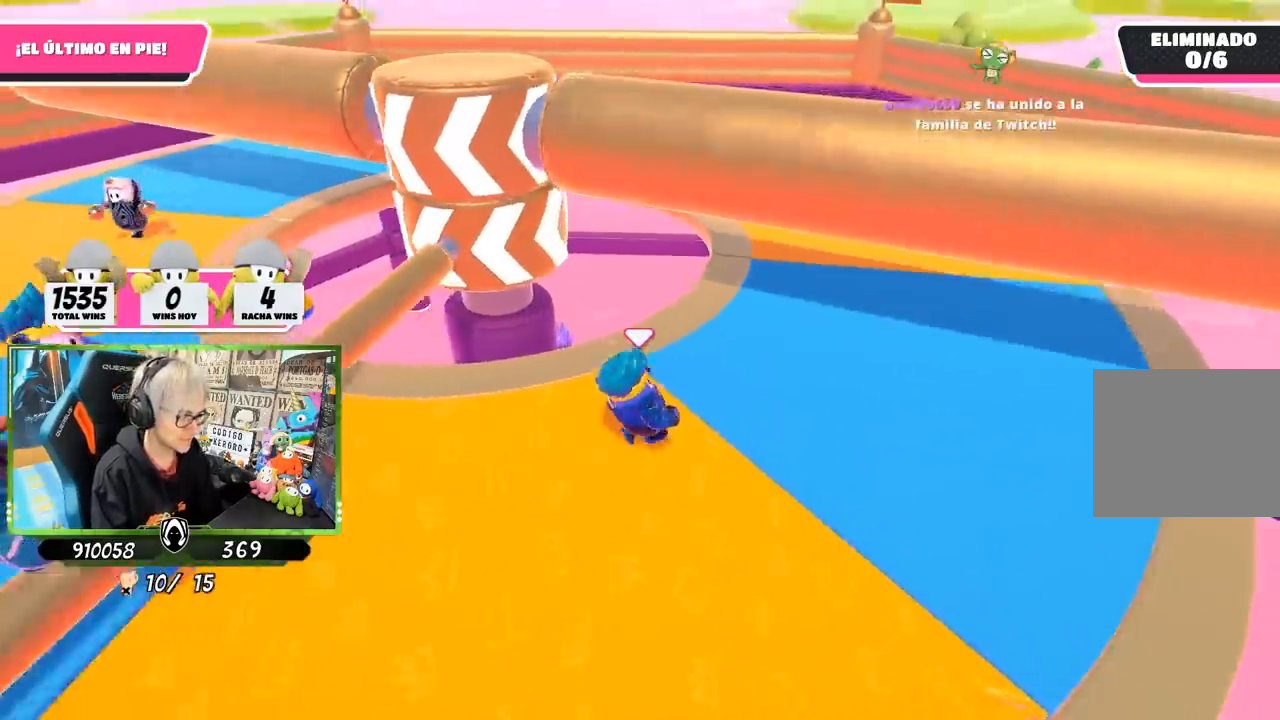
{"buttons": [], "left_stick": "up-right", "right_stick": "center", "events": [[50, "right_stick", "left"], [217, "right_stick", "center"], [350, "right_stick", "left"], [483, "right_stick", "center"]]}
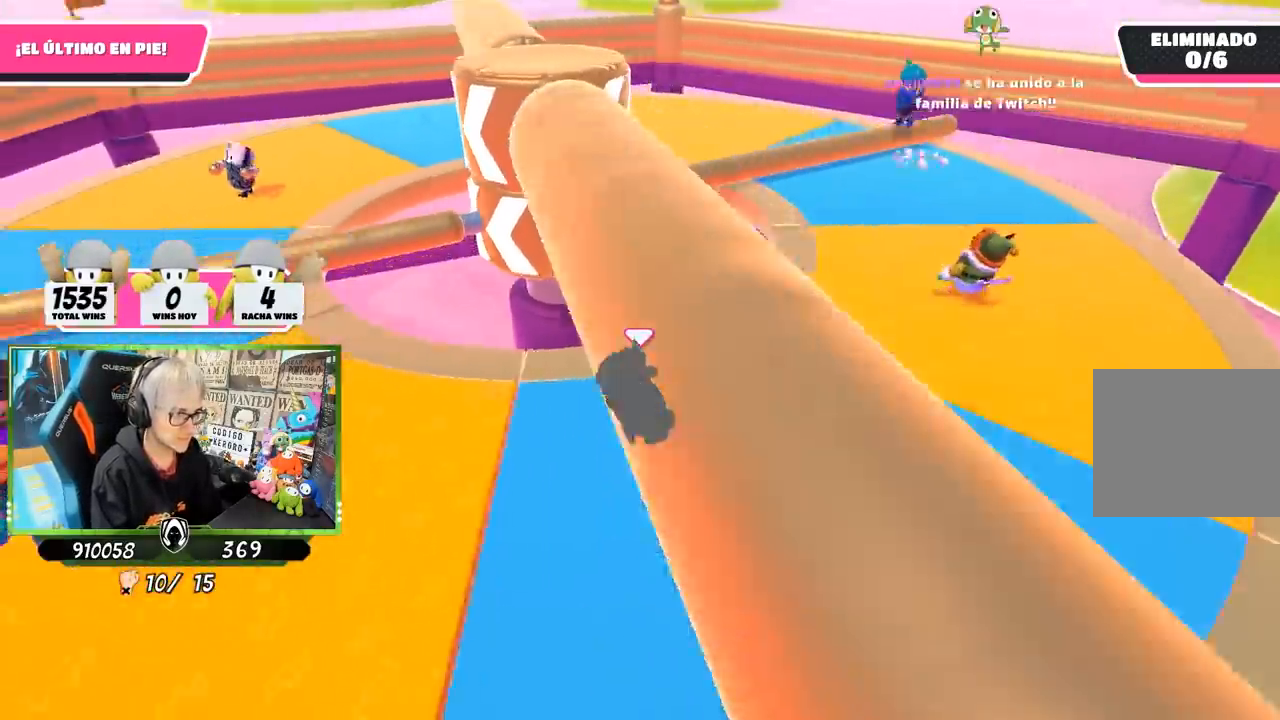
{"buttons": [], "left_stick": "up-right", "right_stick": "center", "events": [[317, "right_stick", "left"], [450, "right_stick", "center"]]}
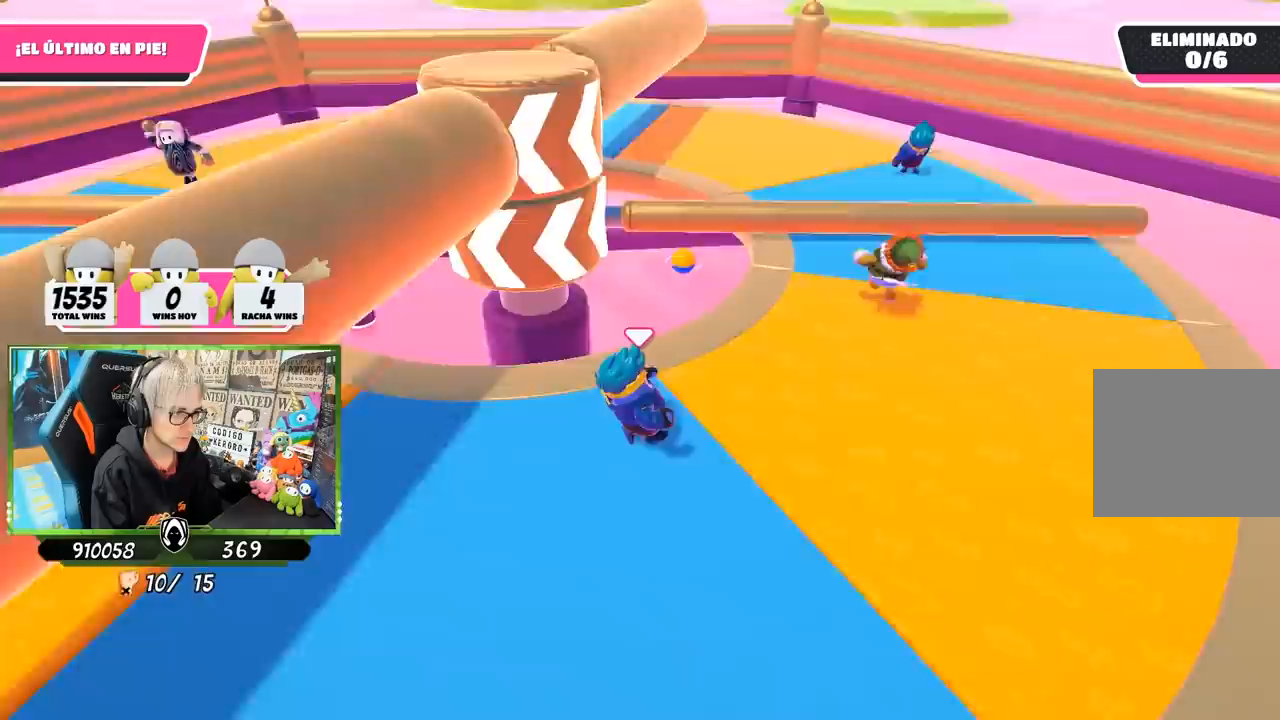
{"buttons": [], "left_stick": "up-right", "right_stick": "center", "events": [[100, "right_stick", "left"], [283, "right_stick", "center"]]}
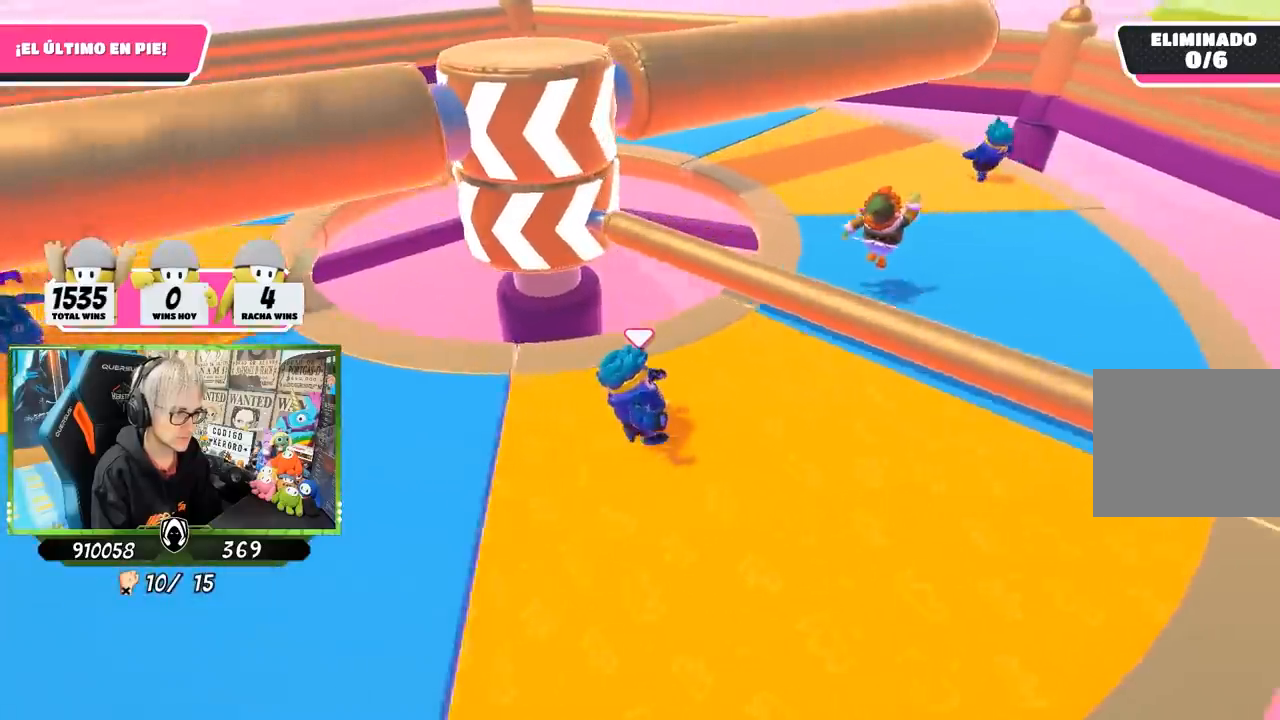
{"buttons": [], "left_stick": "down-left", "right_stick": "left", "events": [[183, "CROSS", "down"], [283, "CROSS", "up"], [383, "right_stick", "left"], [417, "left_stick", "down-right"], [483, "left_stick", "down-left"]]}
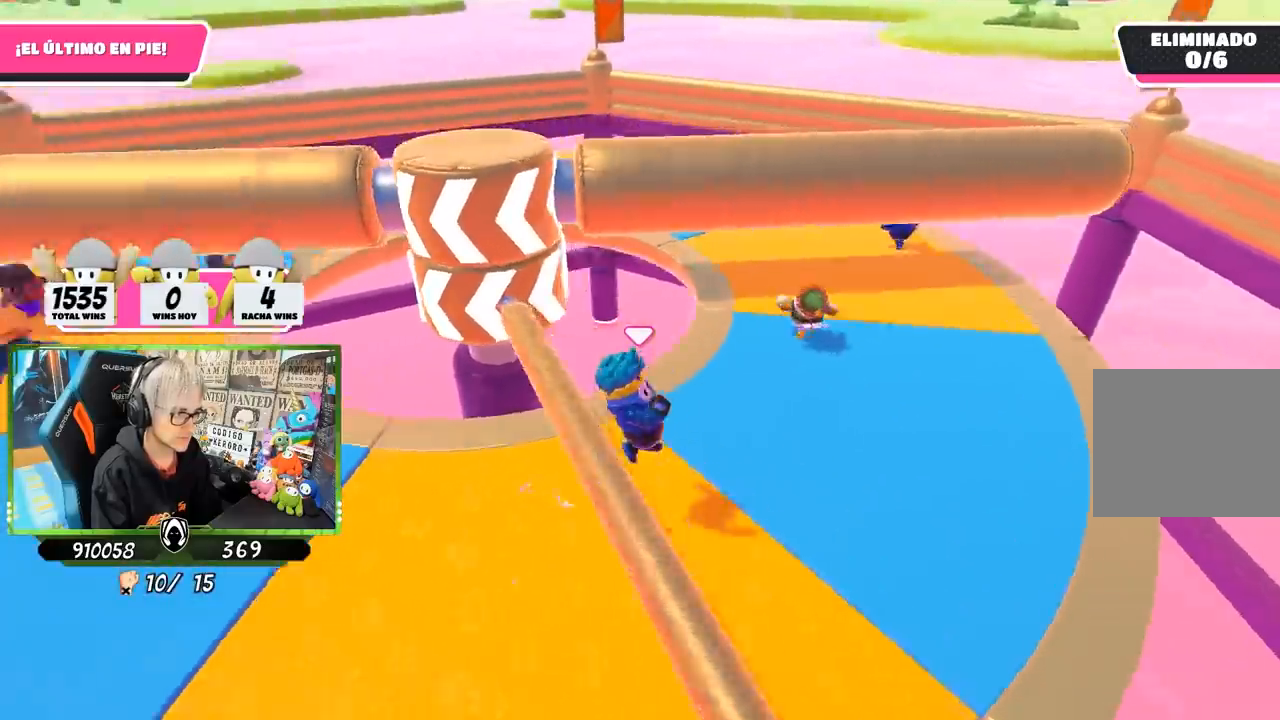
{"buttons": [], "left_stick": "up", "right_stick": "up", "events": [[50, "right_stick", "center"], [83, "left_stick", "left"], [383, "left_stick", "up"], [483, "right_stick", "up"]]}
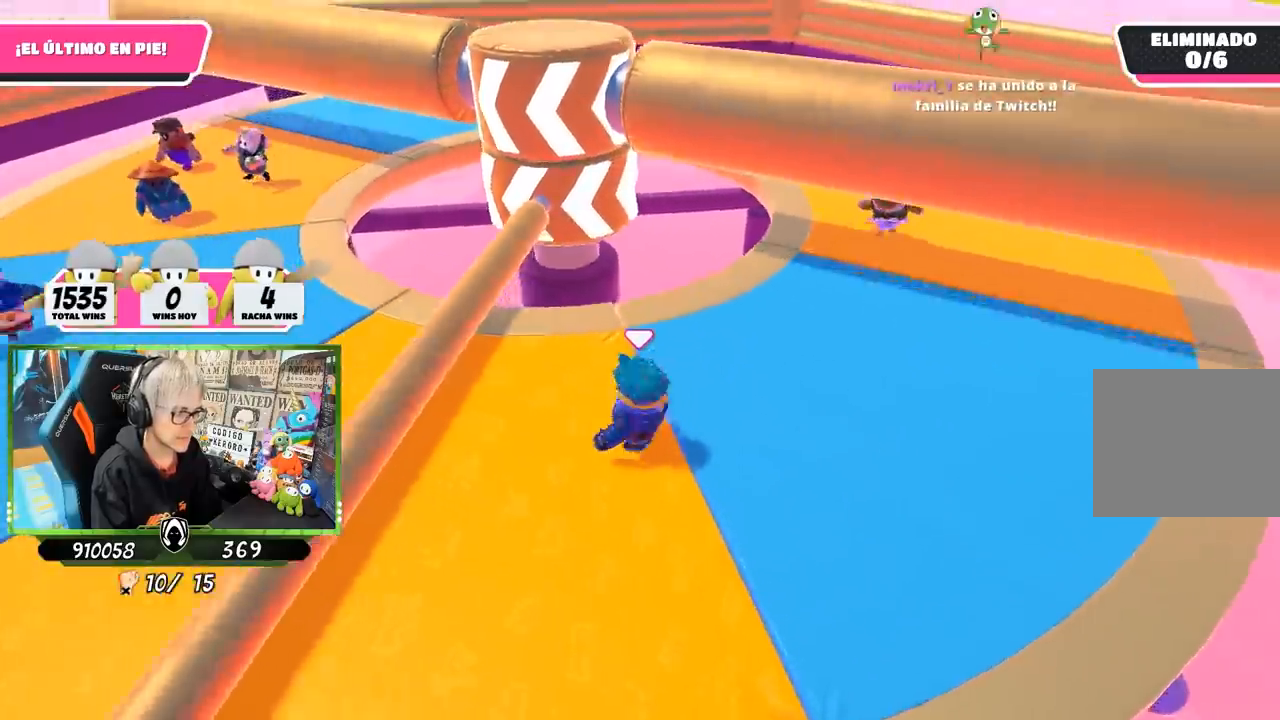
{"buttons": [], "left_stick": "left", "right_stick": "center", "events": [[150, "left_stick", "right"], [150, "right_stick", "center"], [250, "left_stick", "down-right"], [400, "left_stick", "down-left"], [467, "left_stick", "left"]]}
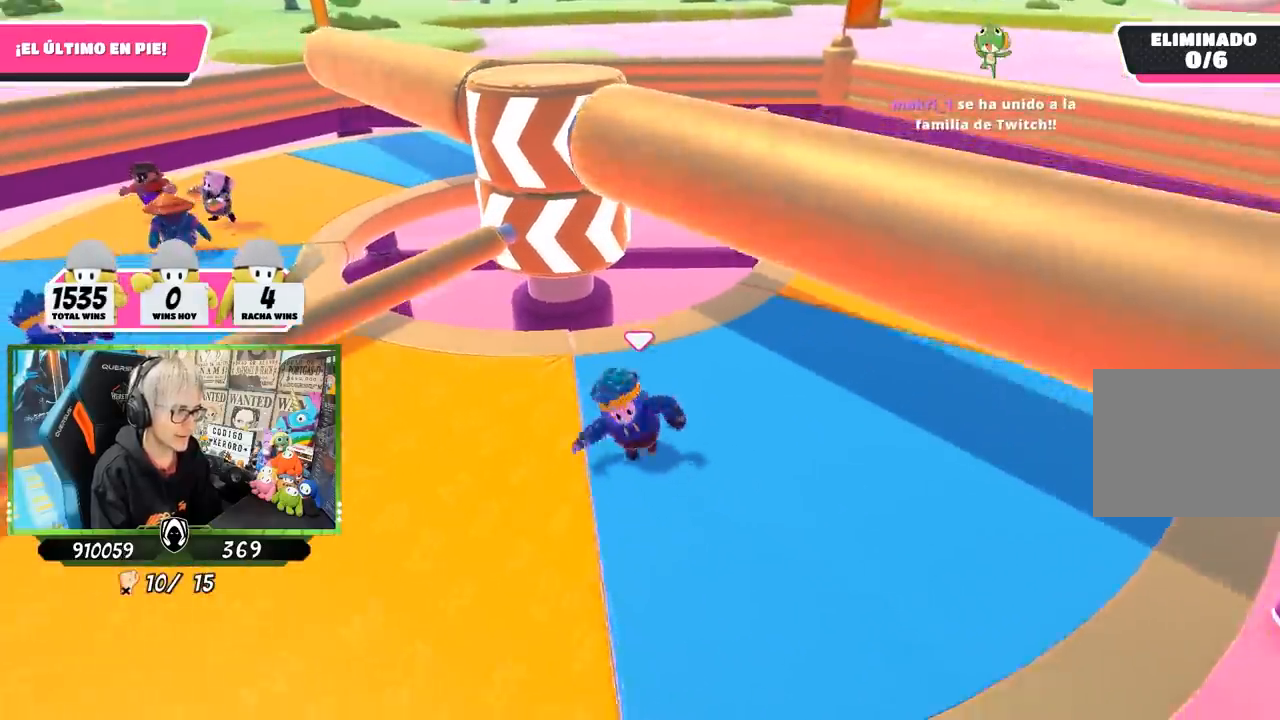
{"buttons": [], "left_stick": "down", "right_stick": "center", "events": [[150, "left_stick", "up"], [317, "left_stick", "up-right"], [450, "left_stick", "down"]]}
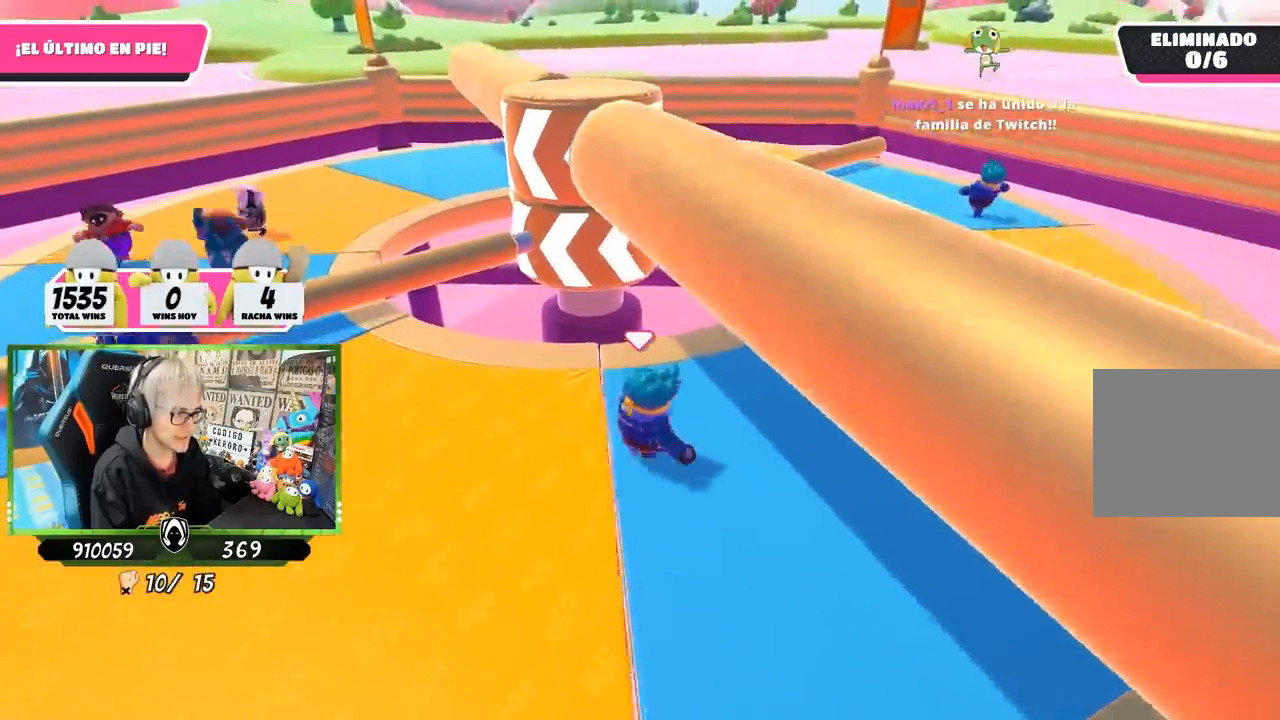
{"buttons": [], "left_stick": "left", "right_stick": "center", "events": [[50, "left_stick", "down-left"], [283, "left_stick", "left"]]}
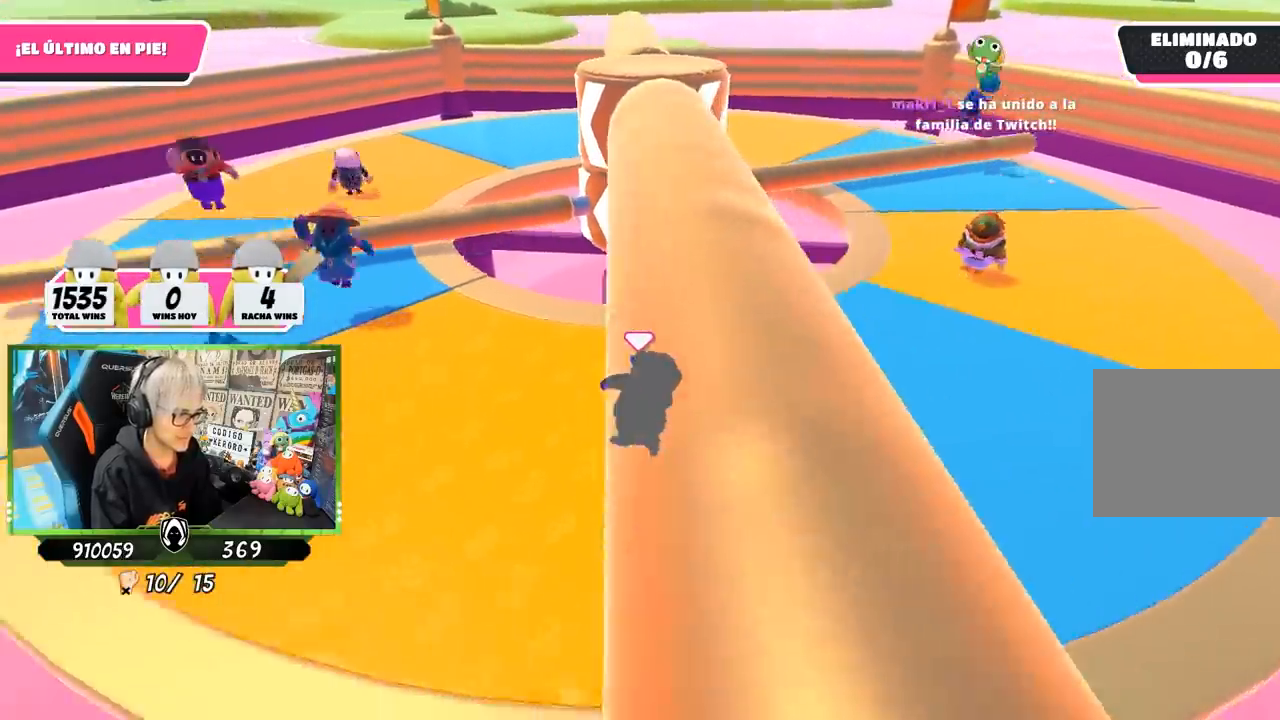
{"buttons": [], "left_stick": "down-right", "right_stick": "center", "events": [[17, "right_stick", "right"], [200, "right_stick", "center"], [350, "left_stick", "down-left"], [483, "left_stick", "down-right"]]}
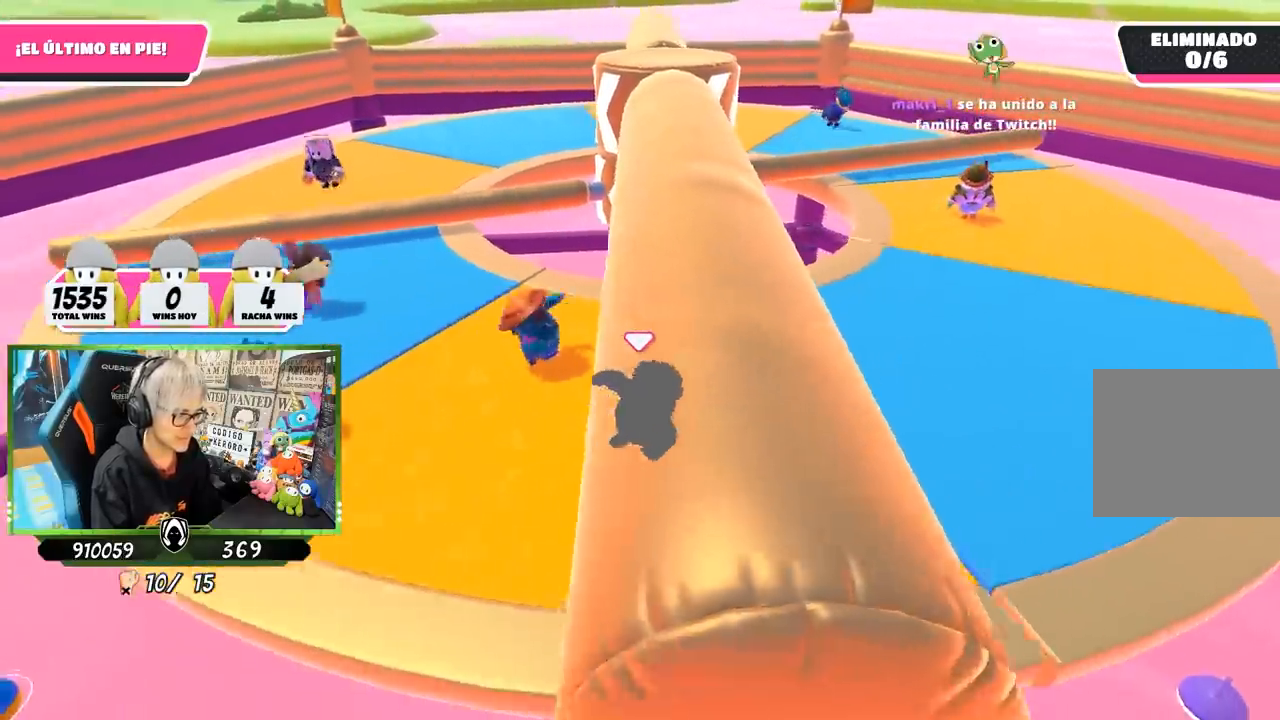
{"buttons": [], "left_stick": "up", "right_stick": "center", "events": [[250, "left_stick", "left"], [483, "left_stick", "up"]]}
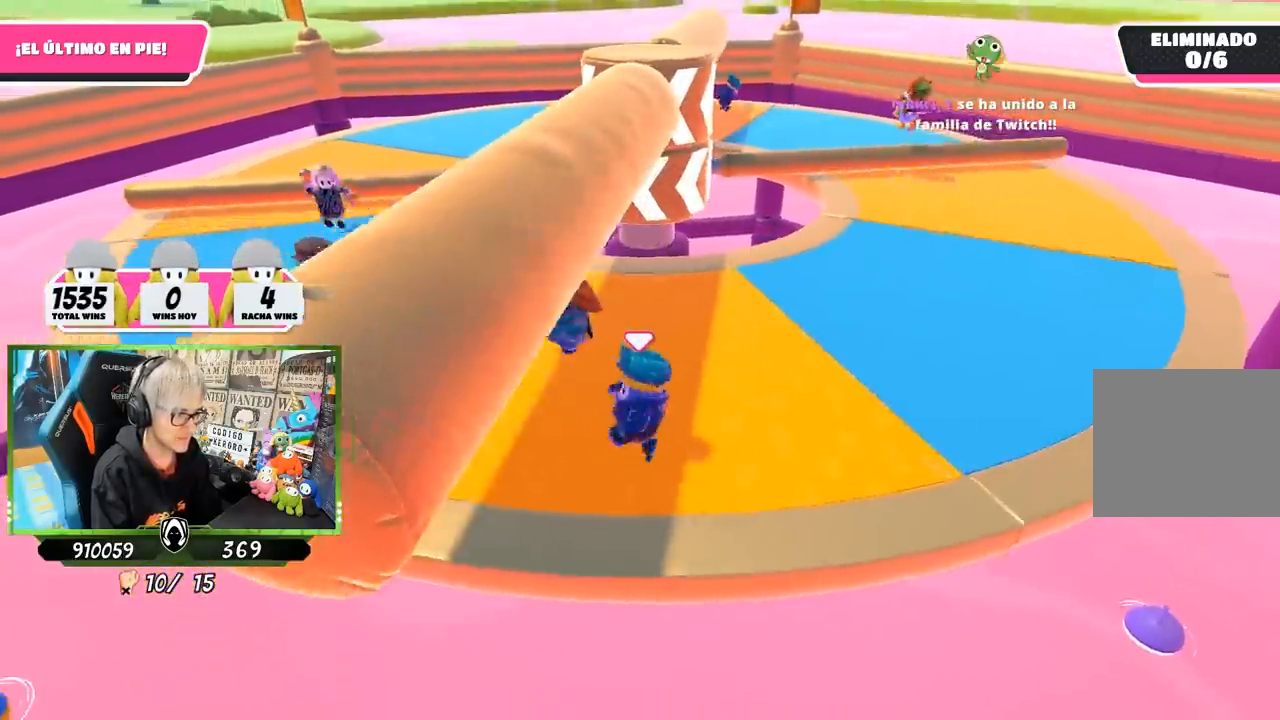
{"buttons": [], "left_stick": "down-left", "right_stick": "down", "events": [[283, "left_stick", "center"], [317, "right_stick", "down"], [417, "left_stick", "down-left"]]}
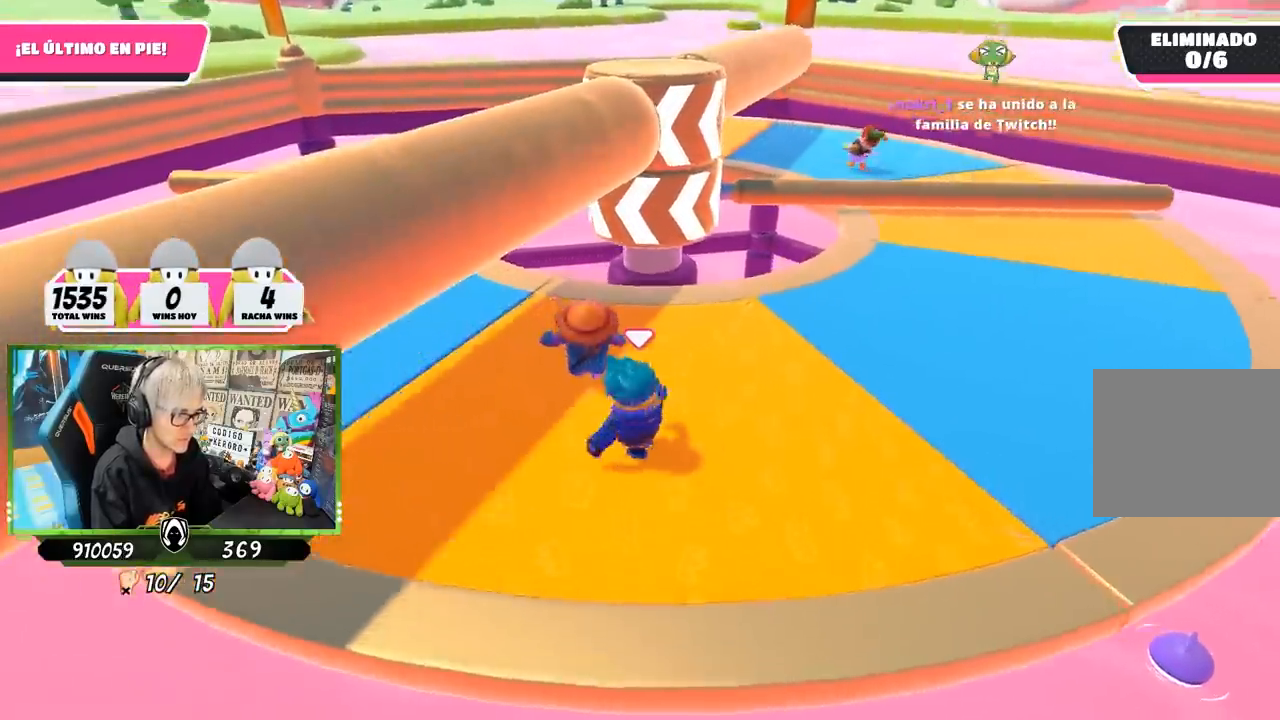
{"buttons": [], "left_stick": "up-left", "right_stick": "down-right", "events": [[33, "right_stick", "center"], [167, "left_stick", "left"], [383, "left_stick", "up-left"], [500, "right_stick", "down-right"]]}
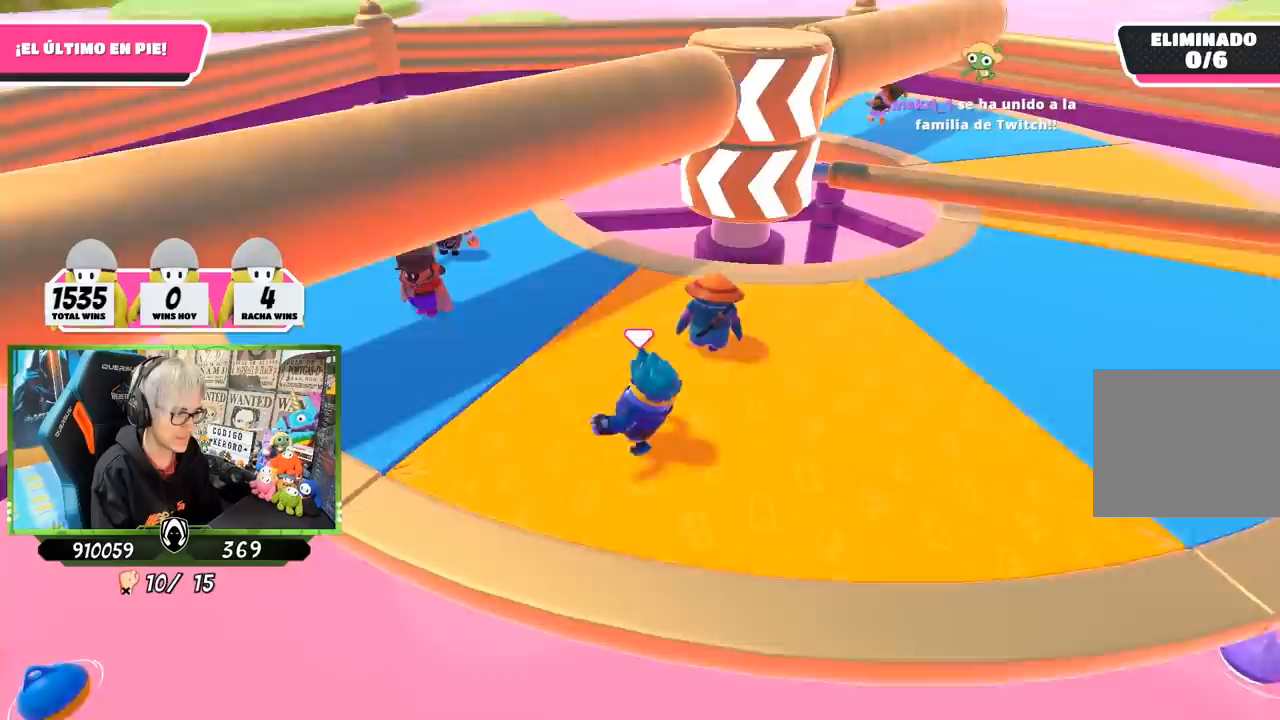
{"buttons": [], "left_stick": "center", "right_stick": "down", "events": [[83, "right_stick", "down"], [283, "left_stick", "down-right"], [450, "left_stick", "center"]]}